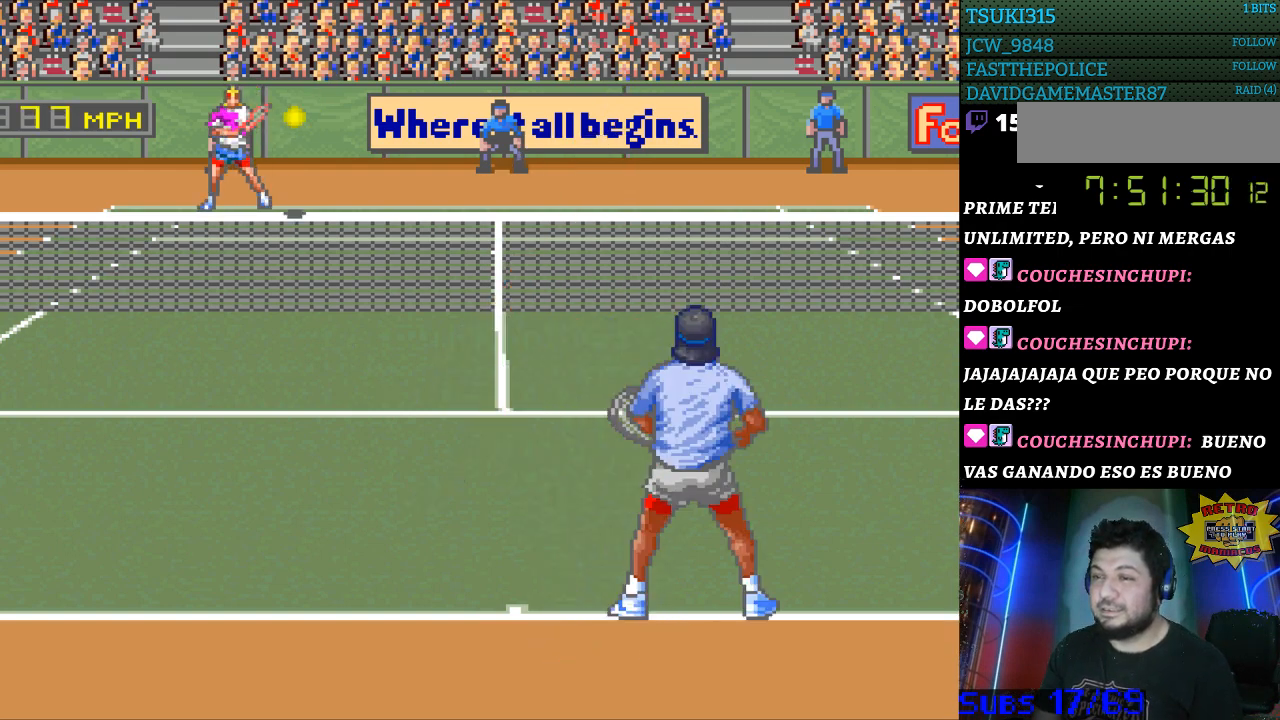
Gameplay with a controller (Nintendo layout); each line is a JSON object with the inputs held at the frame after it. "events" lists button and stick changes between this image and that frame as [ms after this image, input, new state], when the widget could be followed in between. Not read: L3 R3.
{"buttons": ["DPAD_RIGHT"], "events": [[267, "B", "down"], [367, "B", "up"], [500, "DPAD_RIGHT", "down"]]}
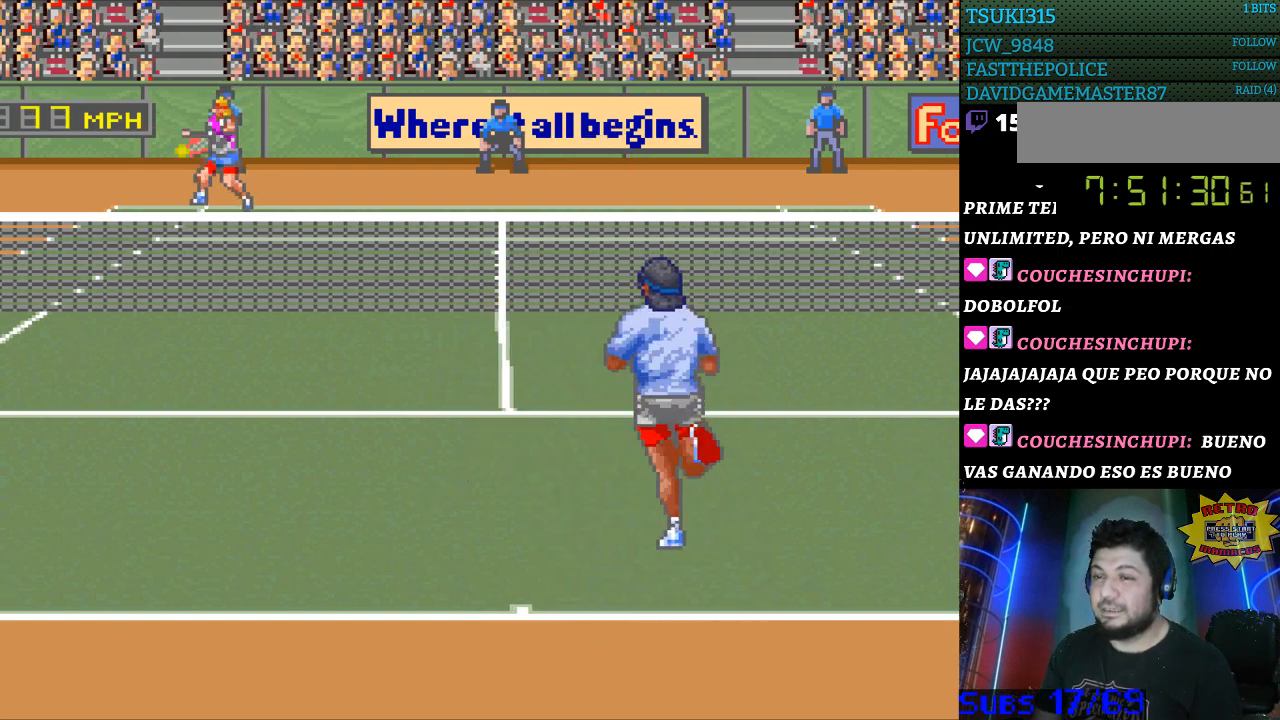
{"buttons": ["DPAD_RIGHT"], "events": [[233, "DPAD_RIGHT", "up"], [467, "DPAD_RIGHT", "down"]]}
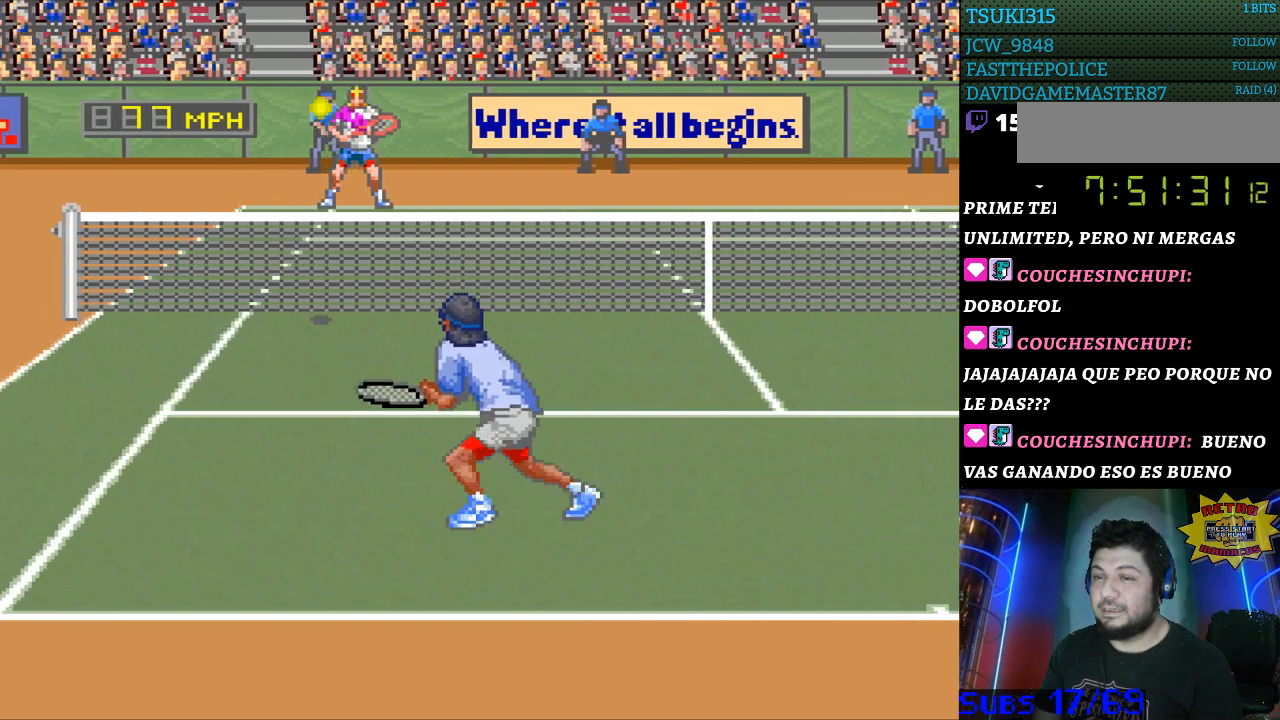
{"buttons": [], "events": [[233, "DPAD_RIGHT", "up"]]}
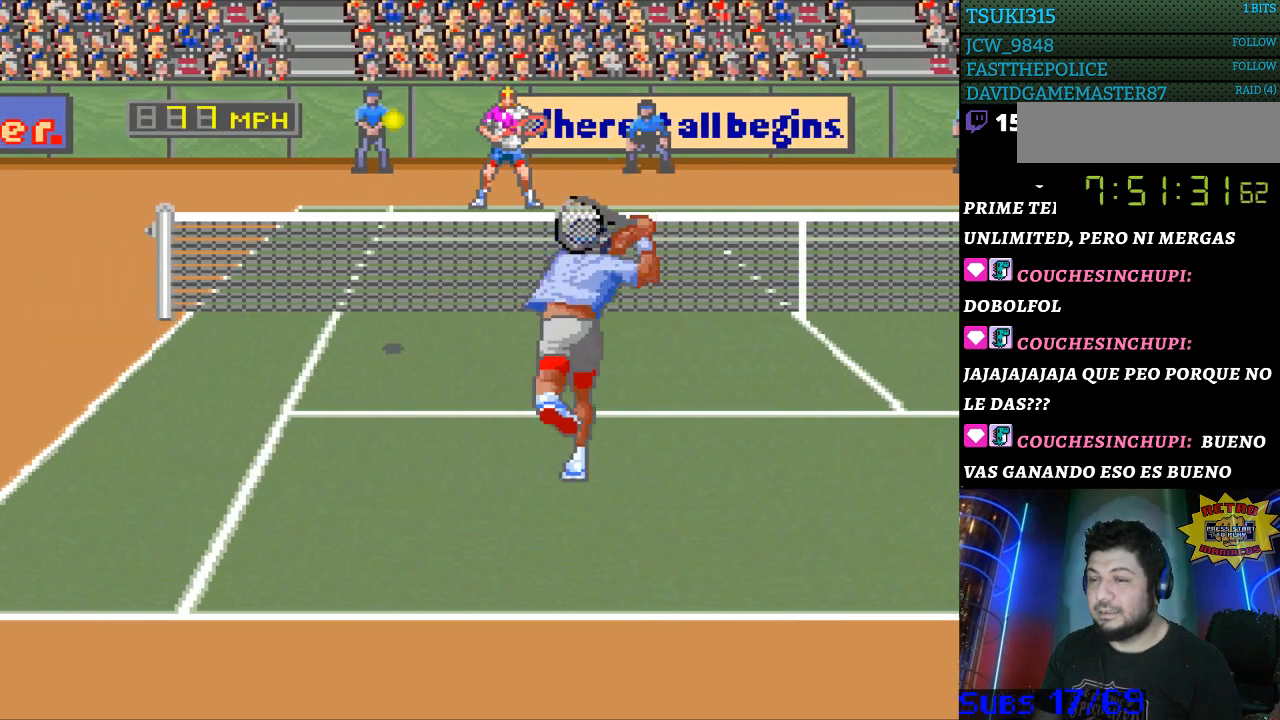
{"buttons": ["DPAD_LEFT"], "events": [[167, "DPAD_LEFT", "down"]]}
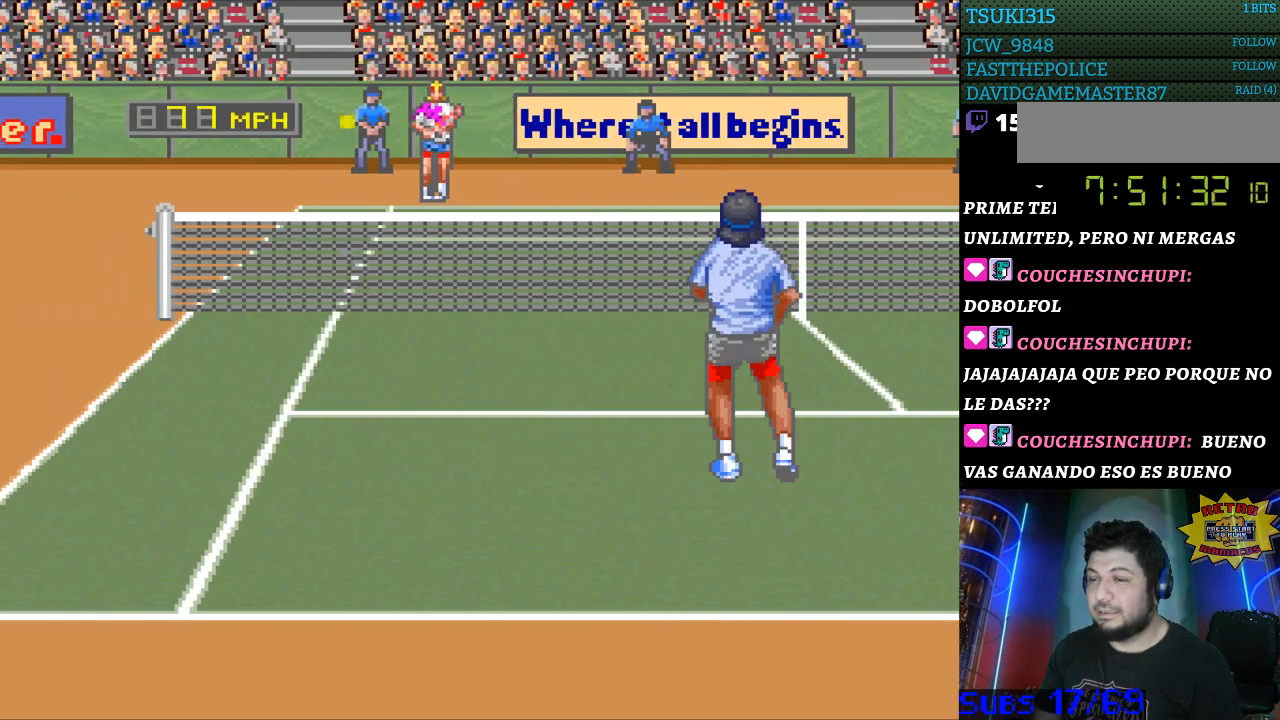
{"buttons": [], "events": [[33, "DPAD_LEFT", "up"], [300, "DPAD_RIGHT", "down"], [400, "DPAD_RIGHT", "up"]]}
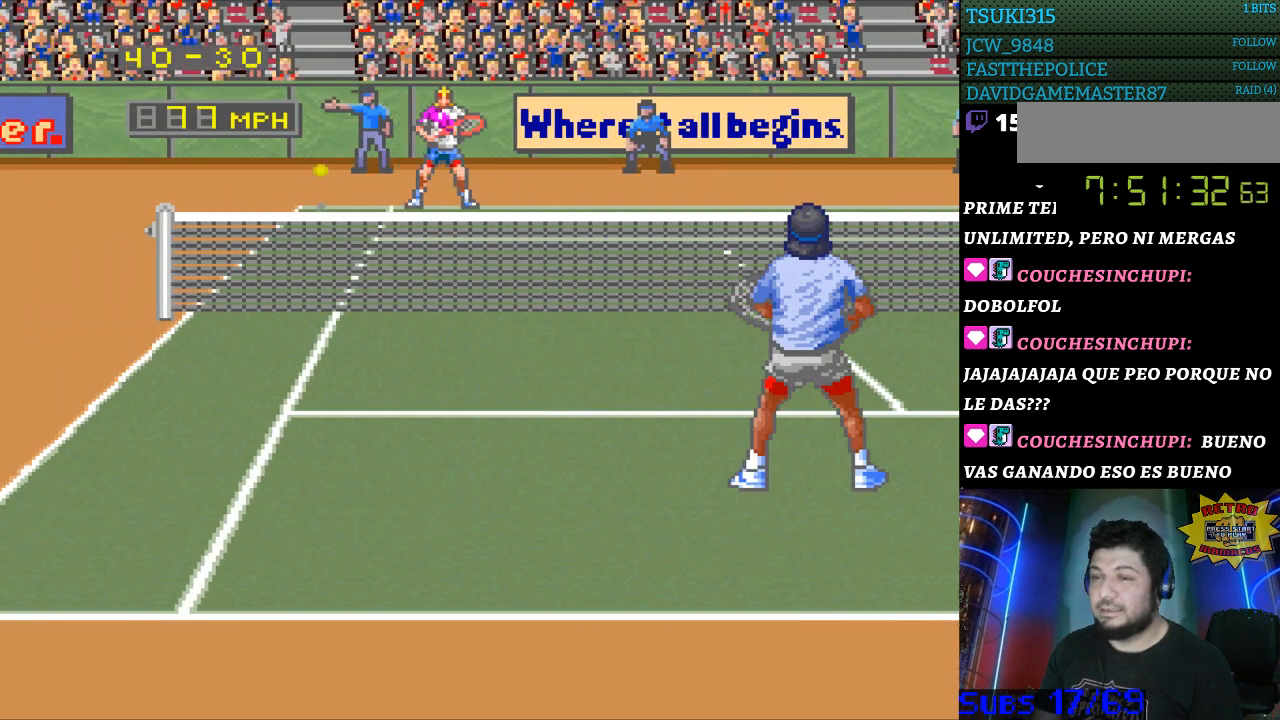
{"buttons": [], "events": []}
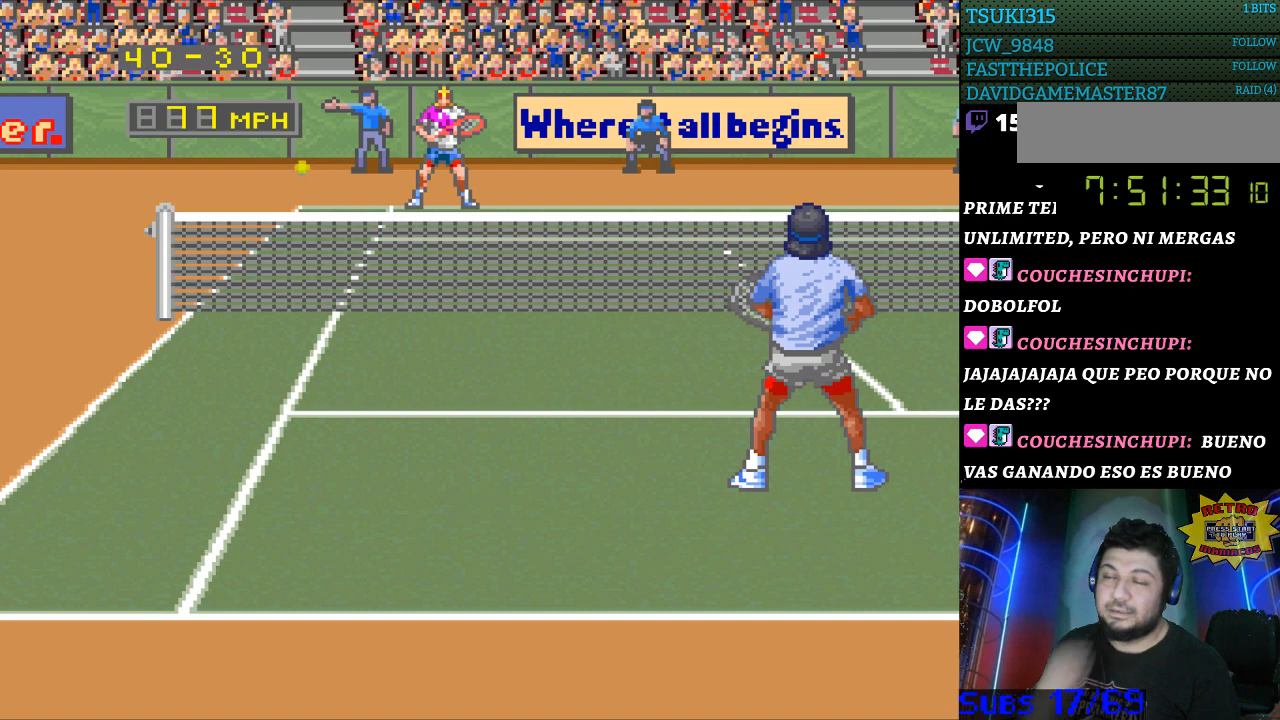
{"buttons": [], "events": []}
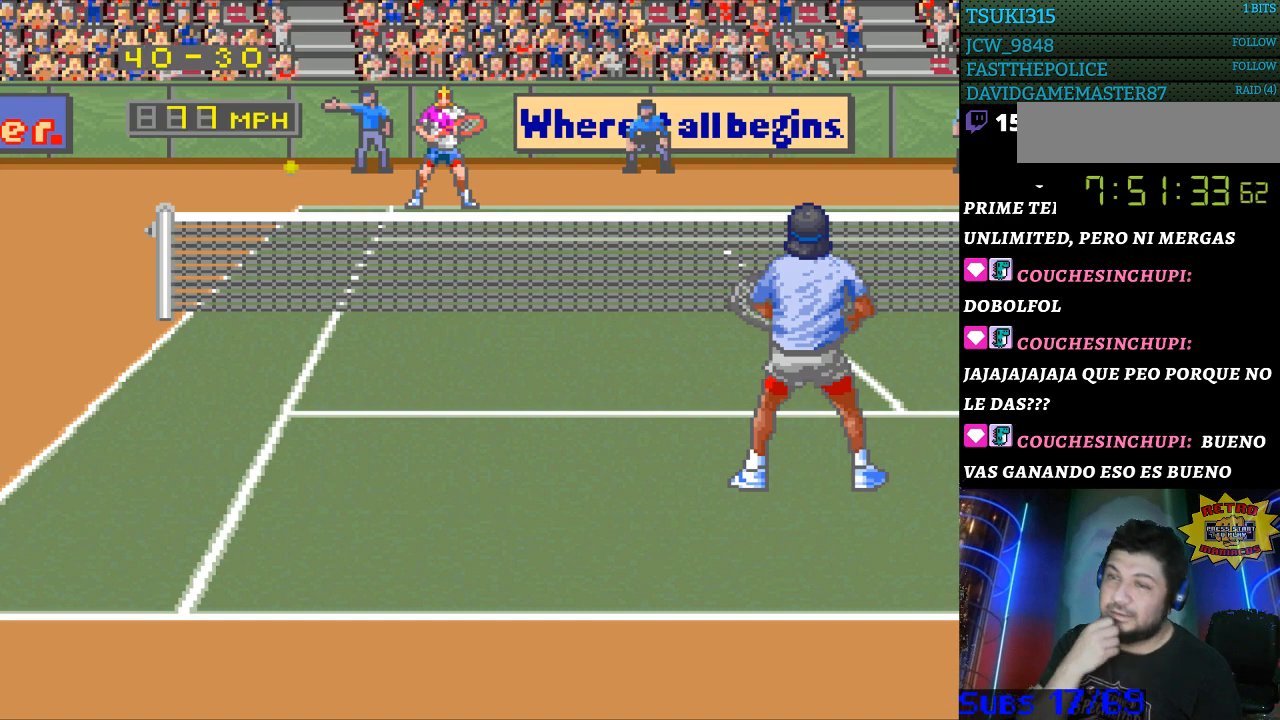
{"buttons": [], "events": []}
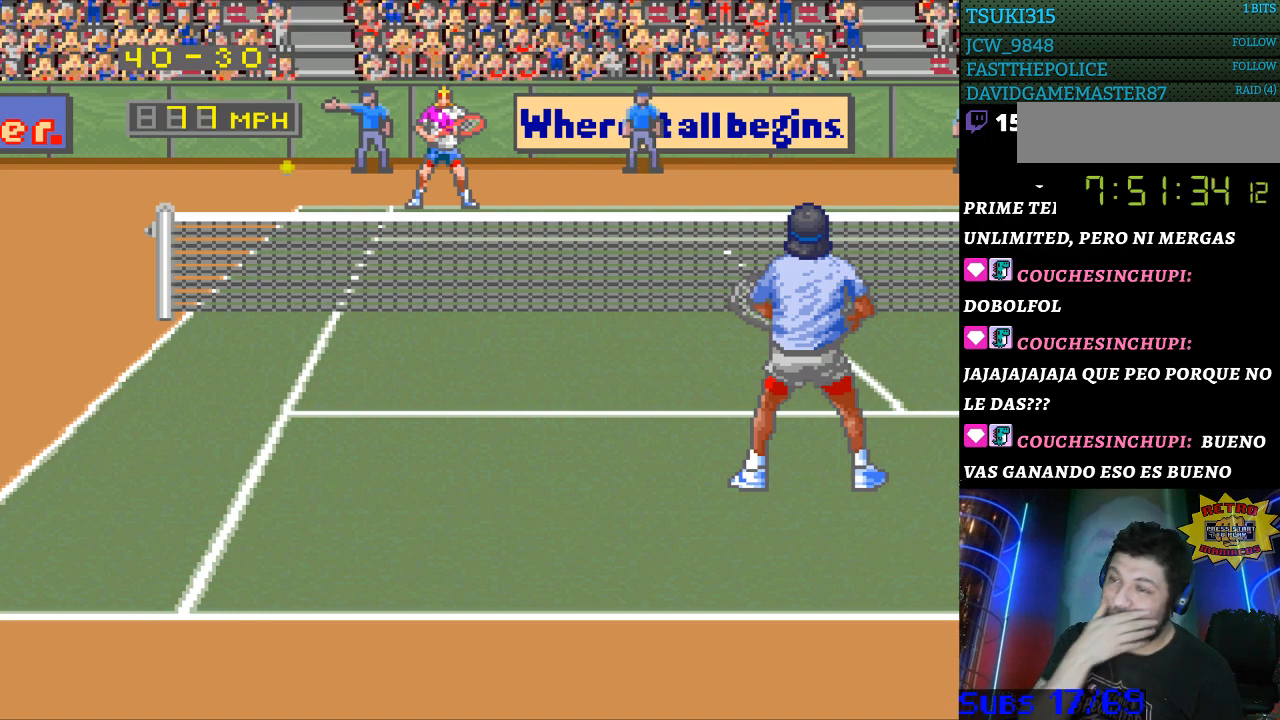
{"buttons": [], "events": []}
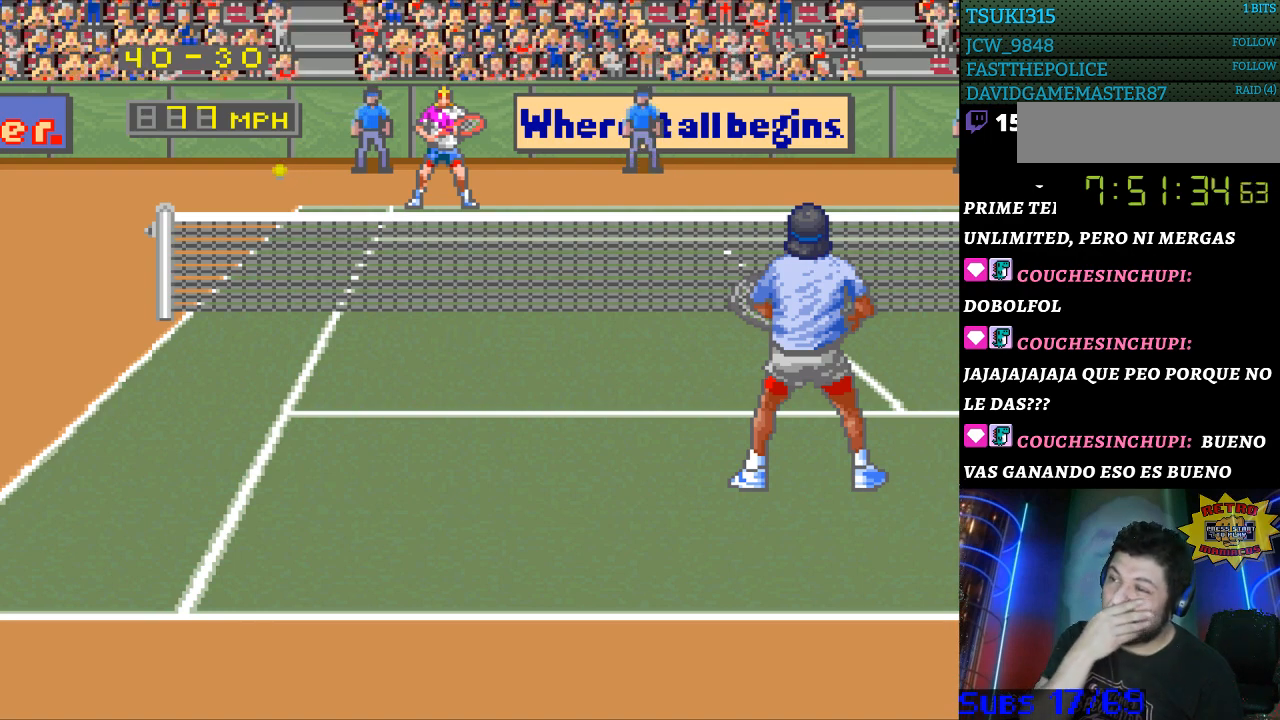
{"buttons": [], "events": []}
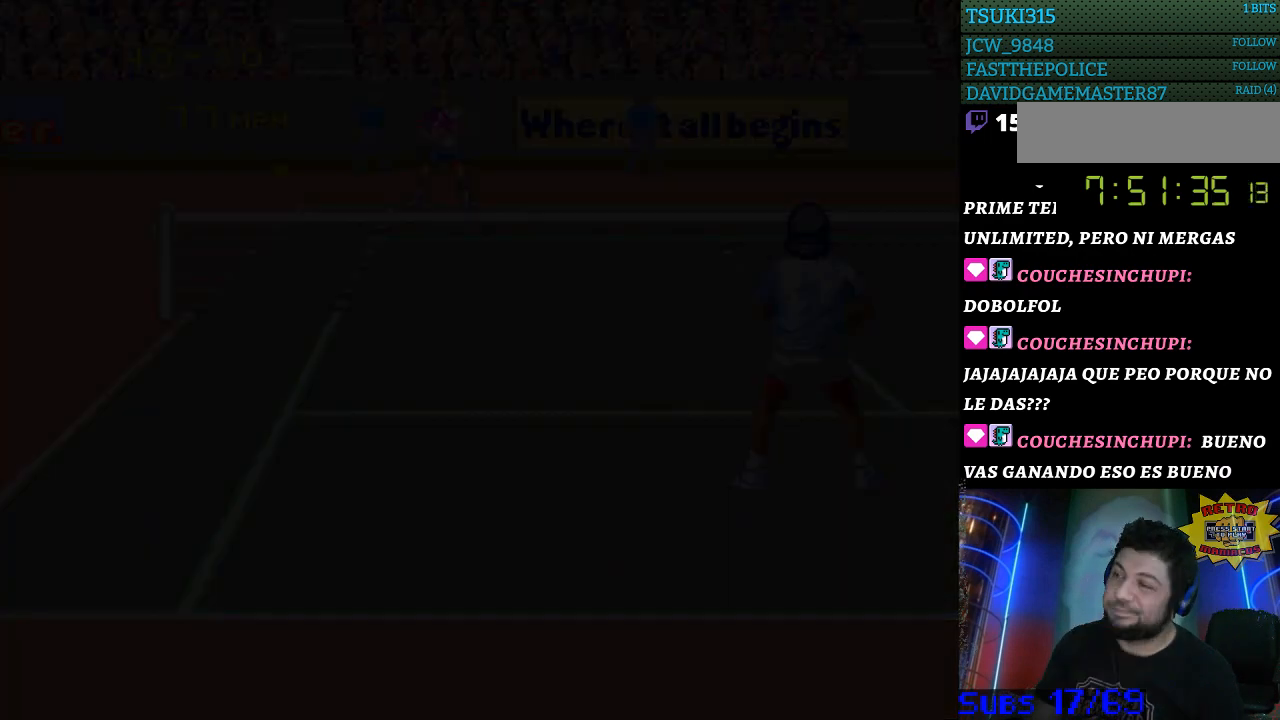
{"buttons": [], "events": []}
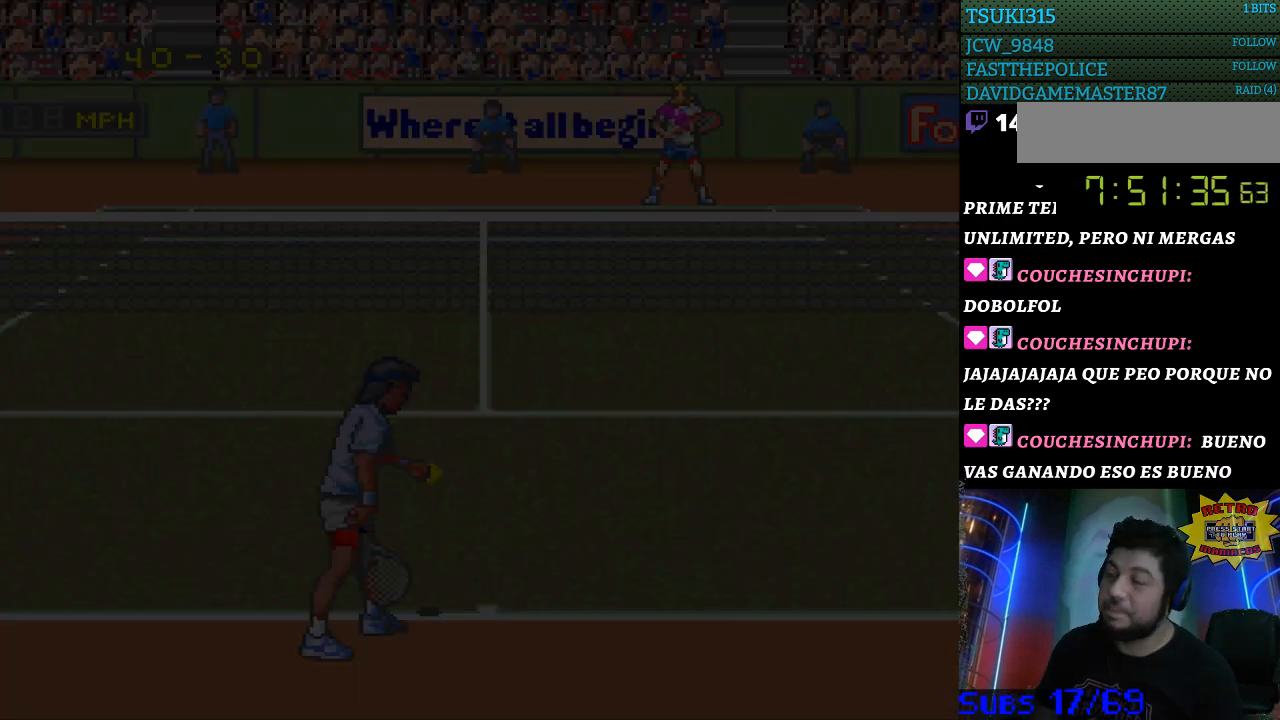
{"buttons": [], "events": []}
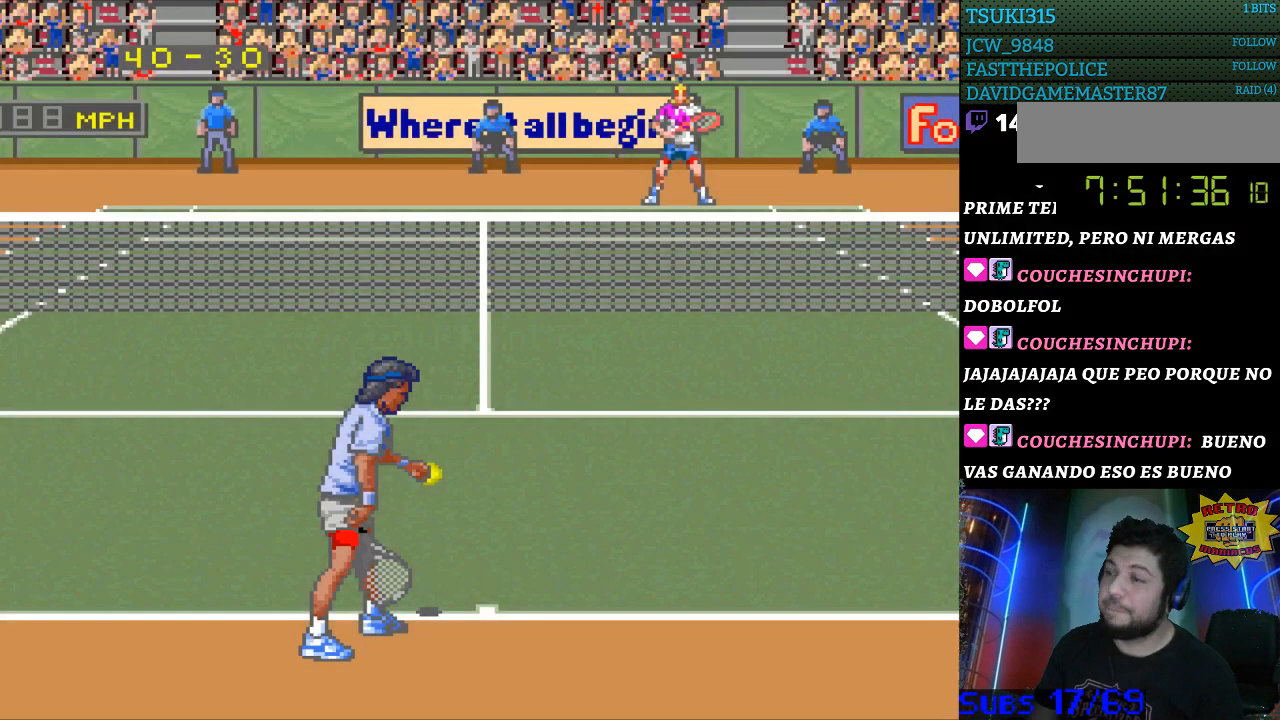
{"buttons": [], "events": []}
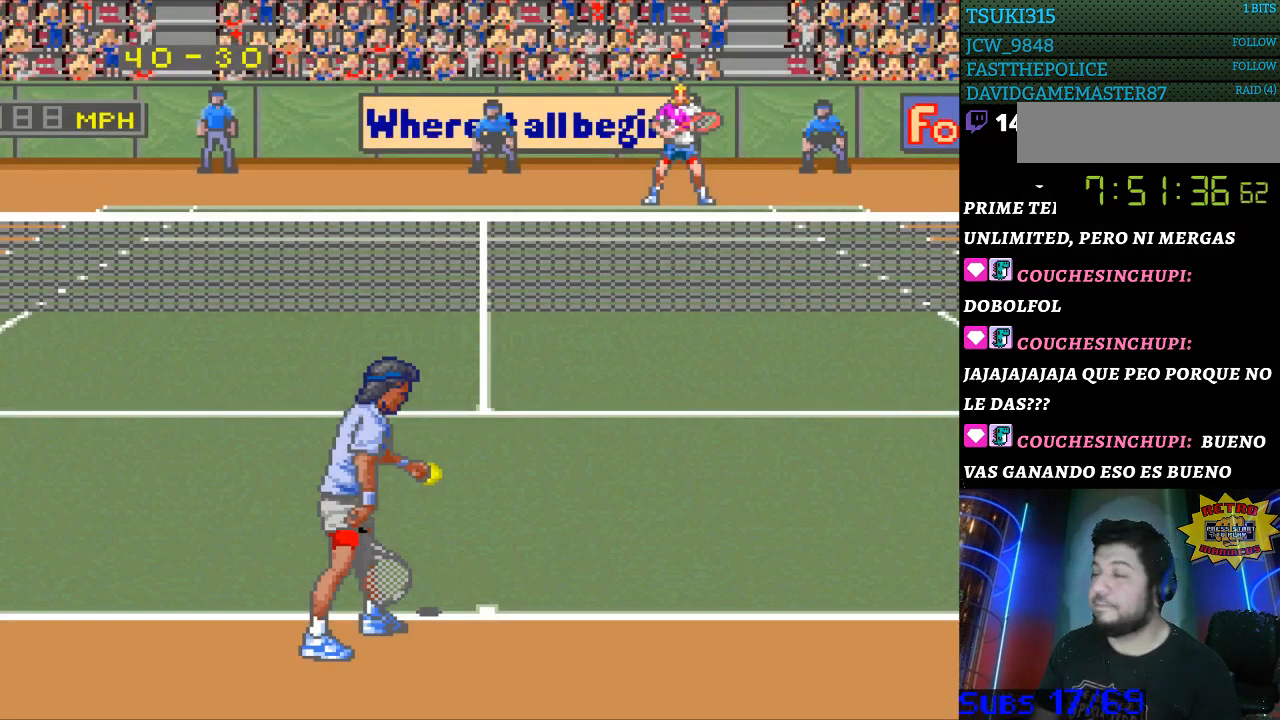
{"buttons": [], "events": []}
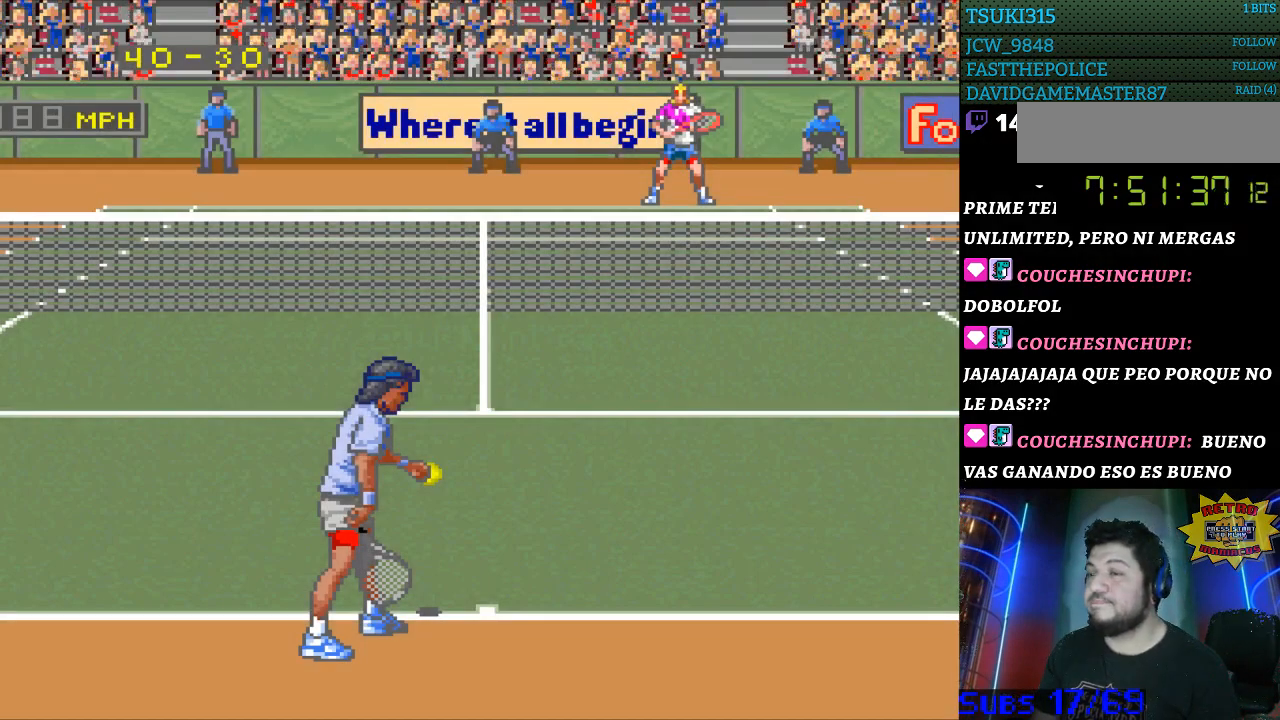
{"buttons": [], "events": []}
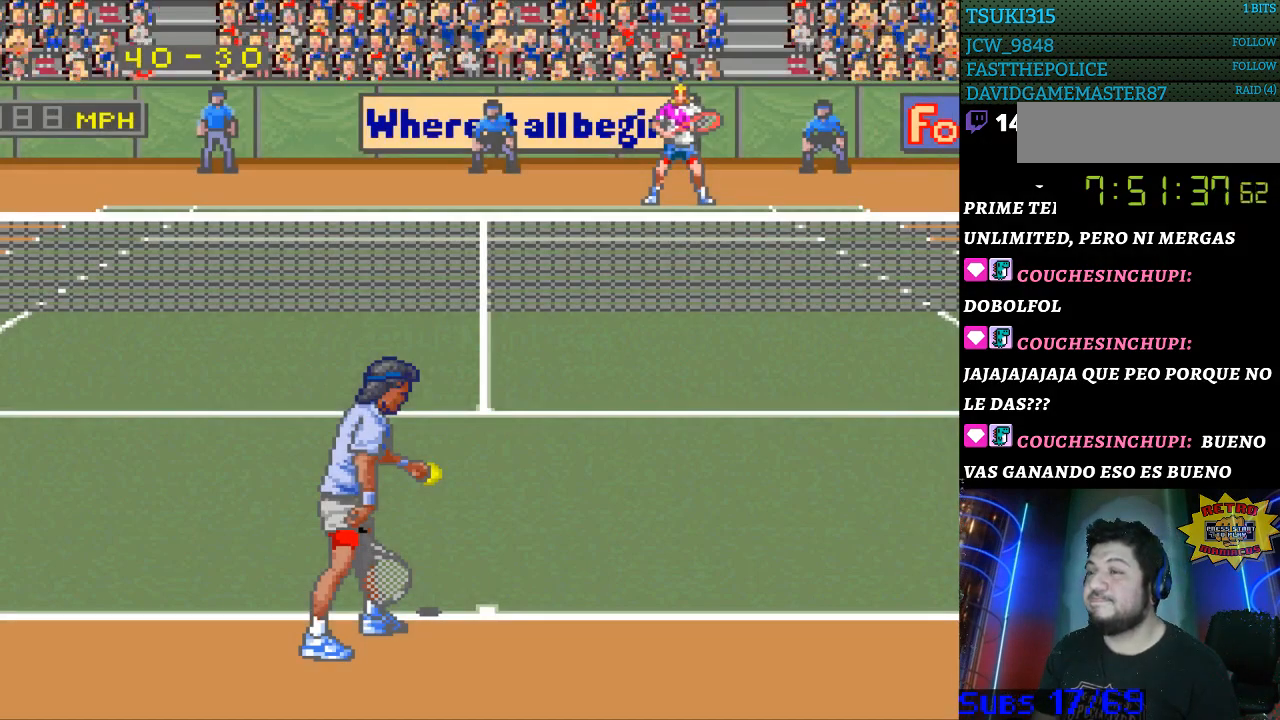
{"buttons": [], "events": [[367, "DPAD_LEFT", "down"], [433, "DPAD_LEFT", "up"]]}
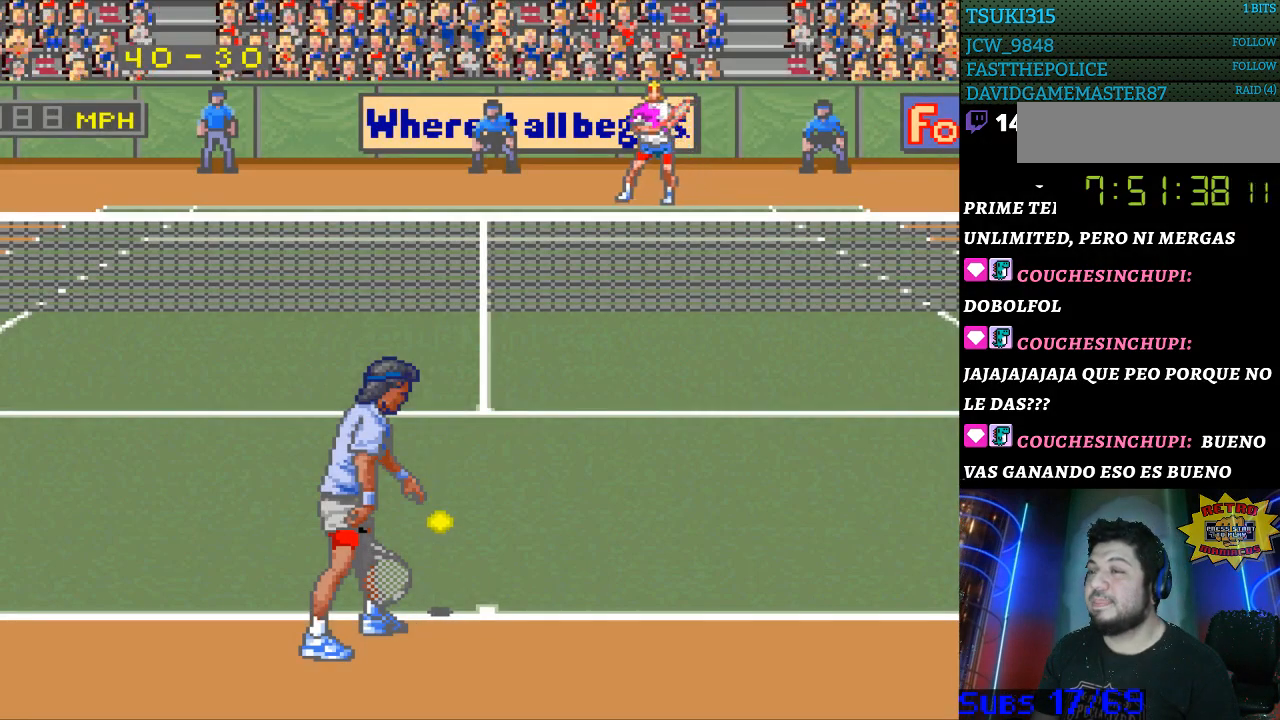
{"buttons": [], "events": [[400, "DPAD_RIGHT", "down"], [467, "DPAD_RIGHT", "up"]]}
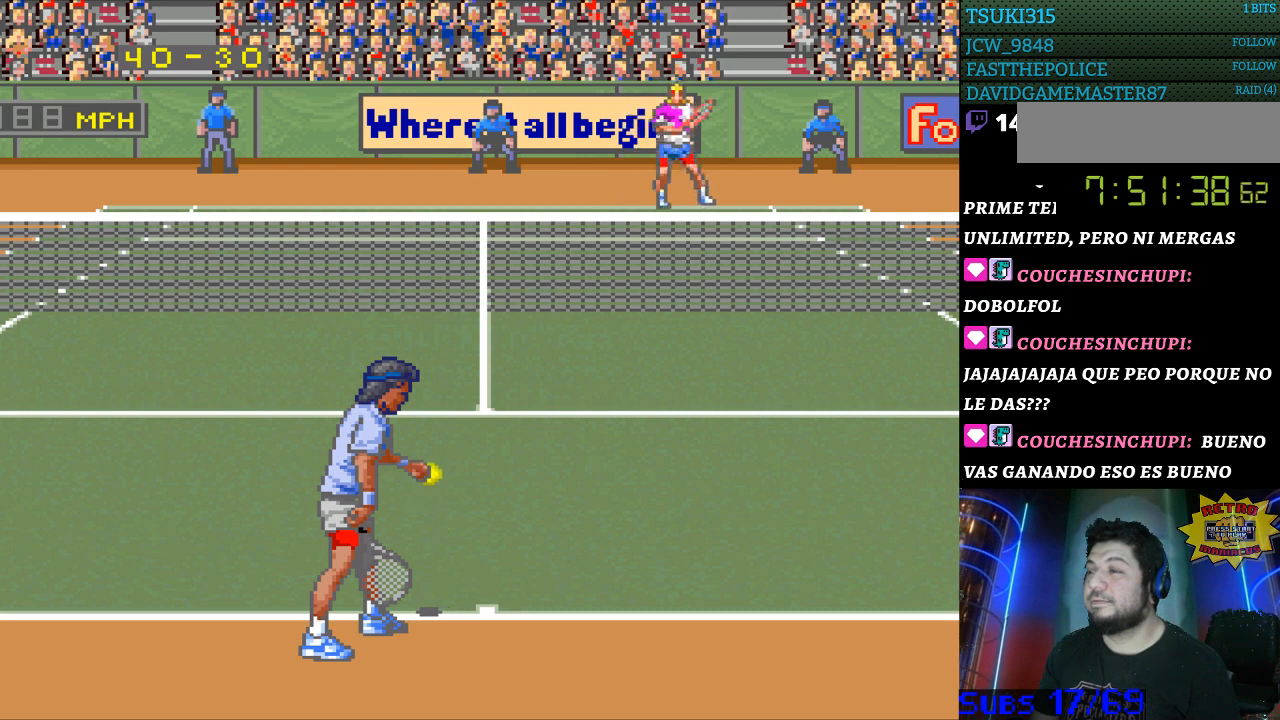
{"buttons": [], "events": [[100, "DPAD_RIGHT", "down"], [167, "DPAD_RIGHT", "up"]]}
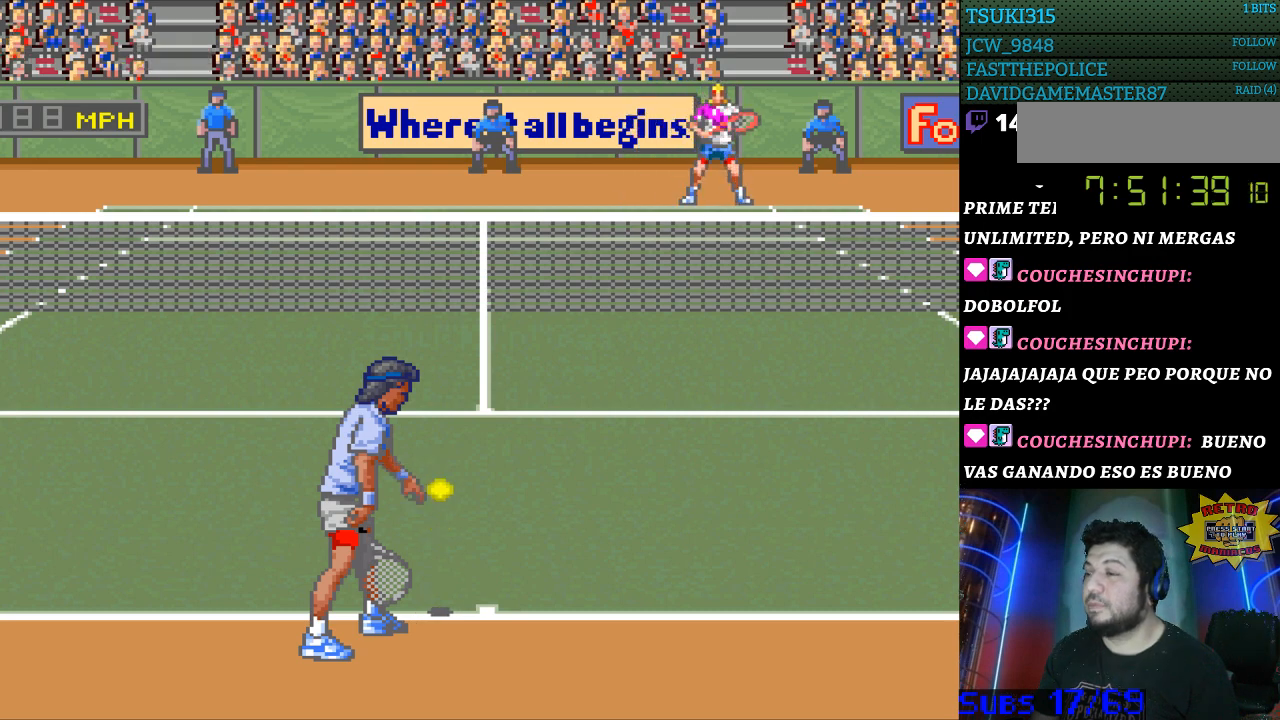
{"buttons": ["DPAD_RIGHT"], "events": [[67, "DPAD_LEFT", "down"], [133, "DPAD_LEFT", "up"], [500, "DPAD_RIGHT", "down"]]}
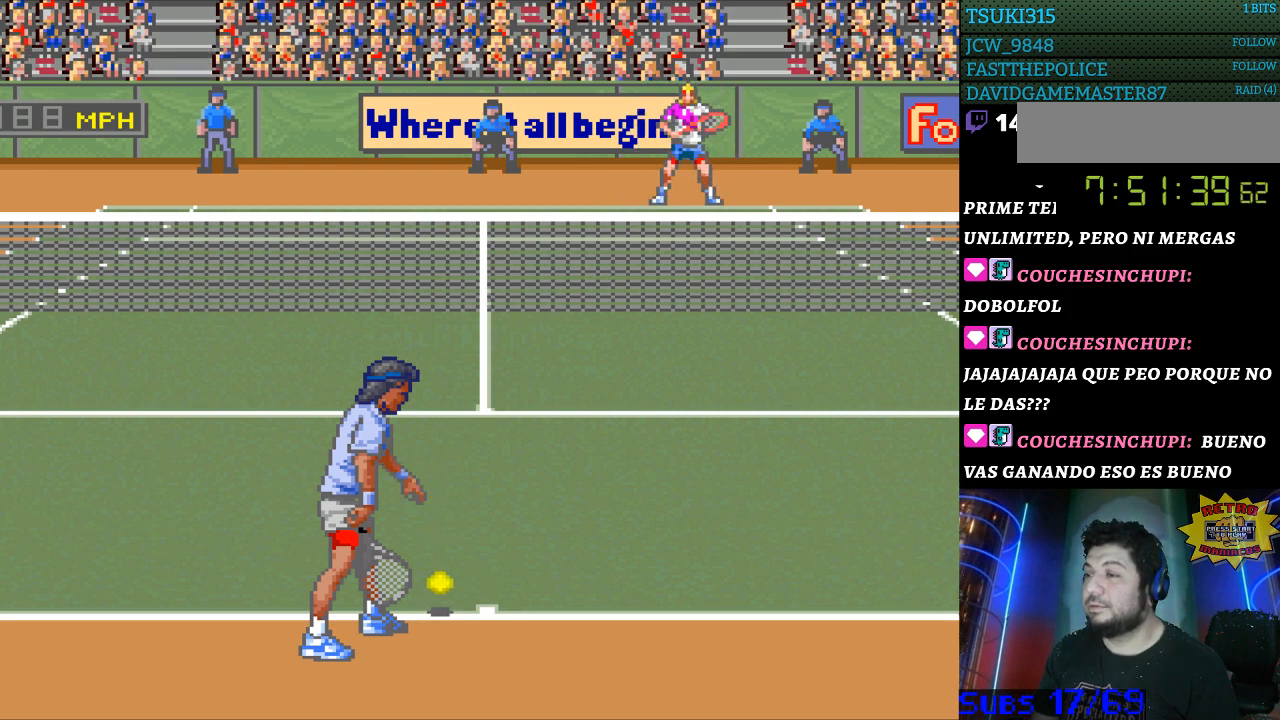
{"buttons": [], "events": [[33, "DPAD_RIGHT", "up"]]}
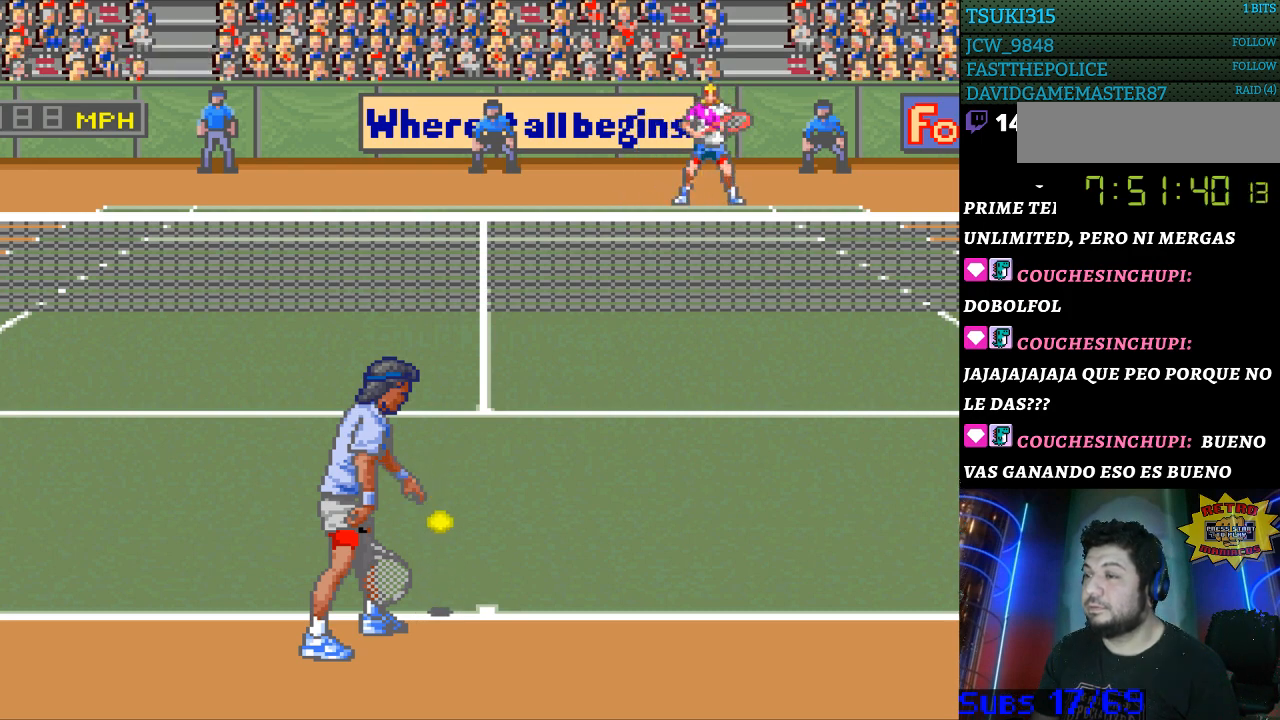
{"buttons": [], "events": []}
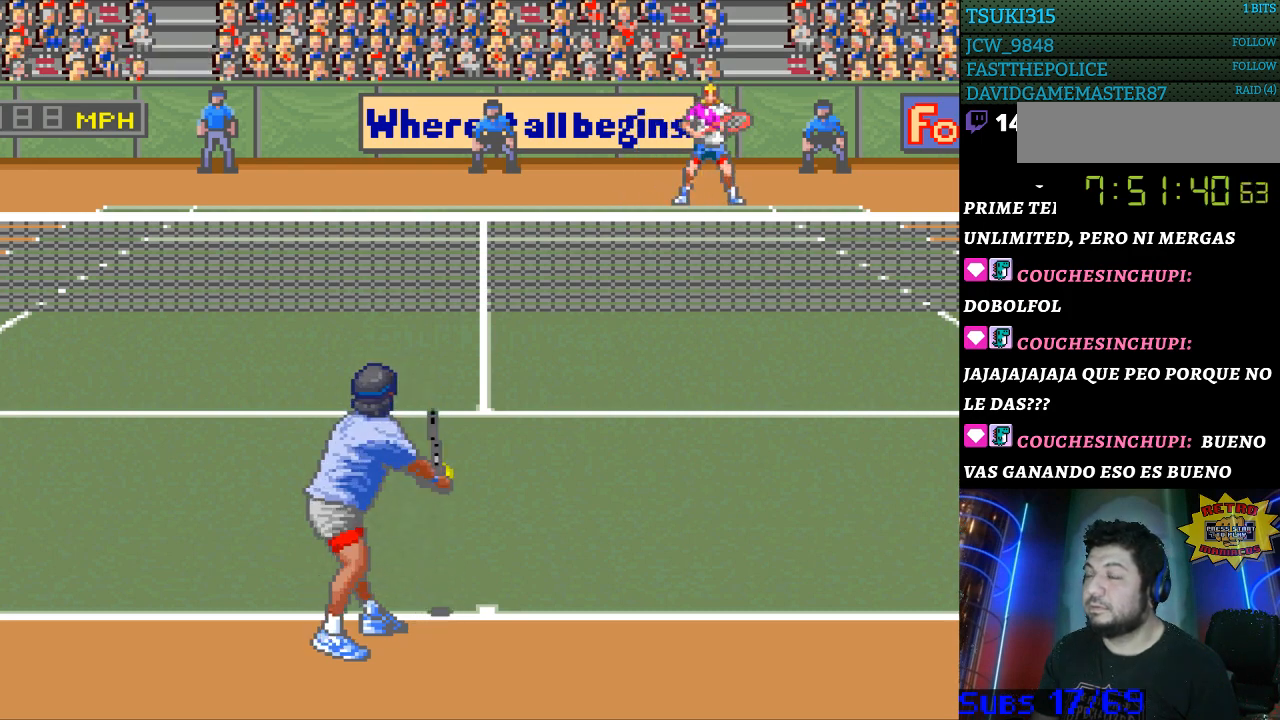
{"buttons": [], "events": []}
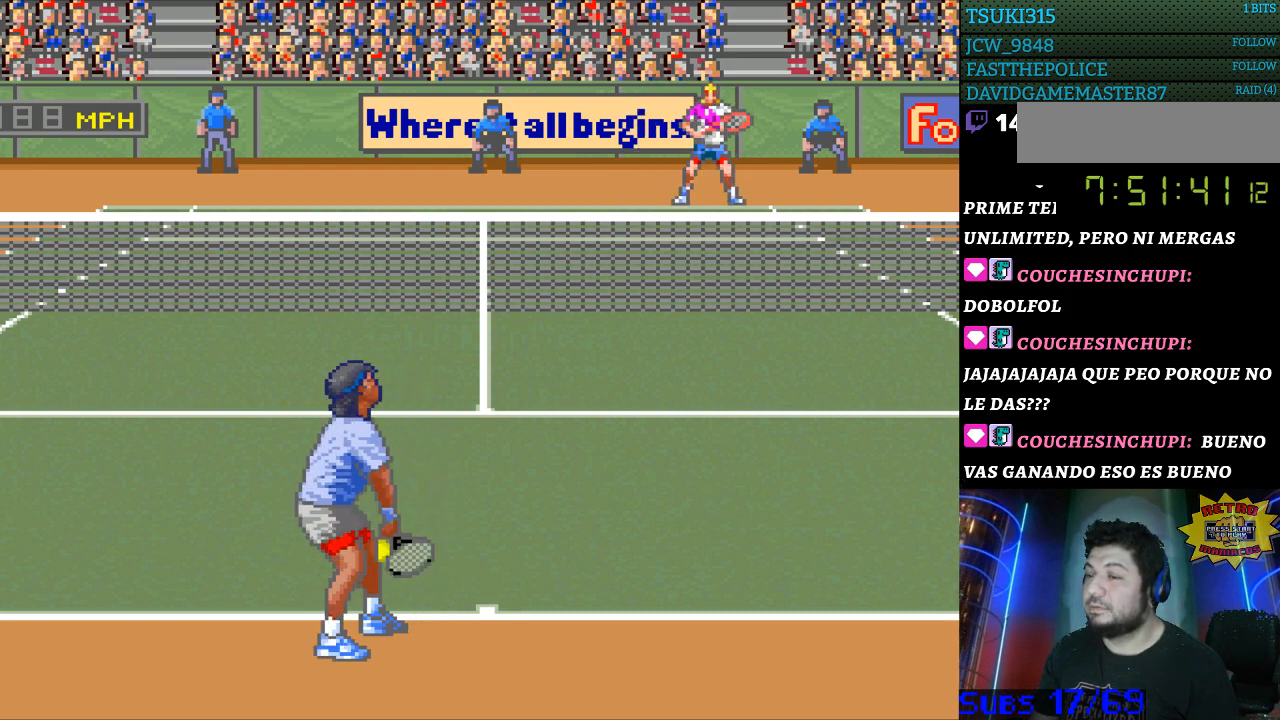
{"buttons": [], "events": []}
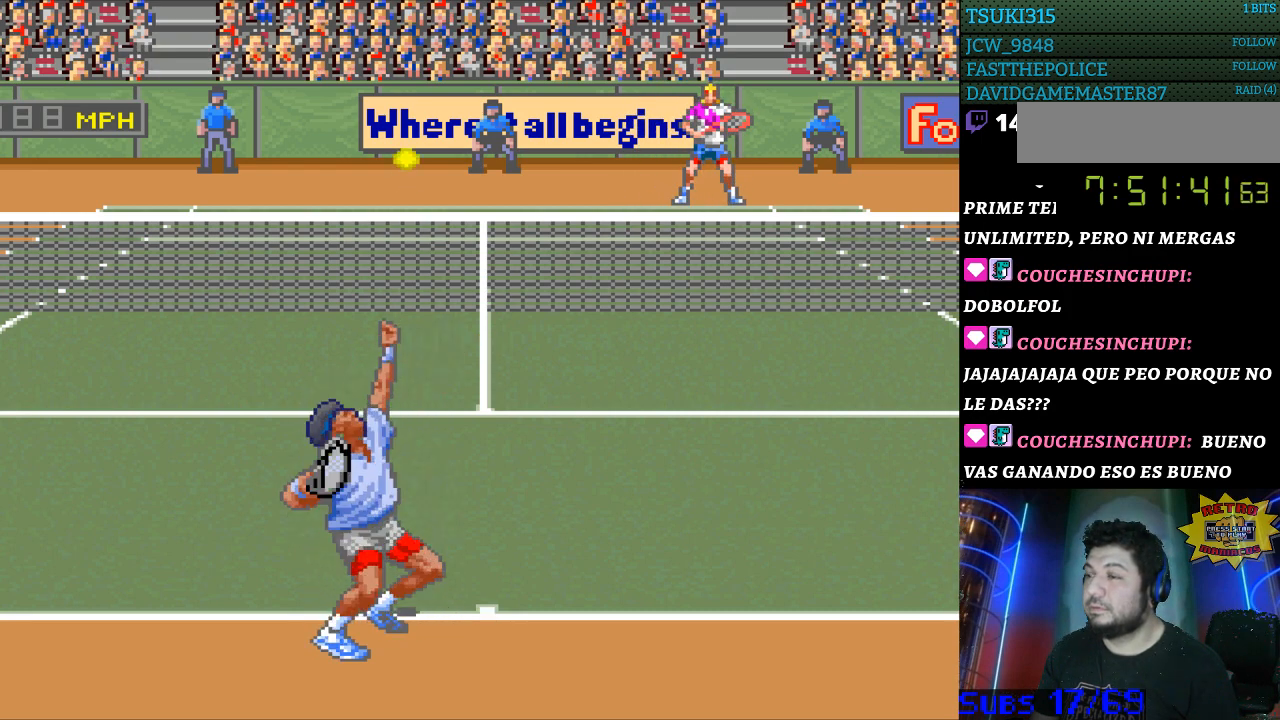
{"buttons": [], "events": []}
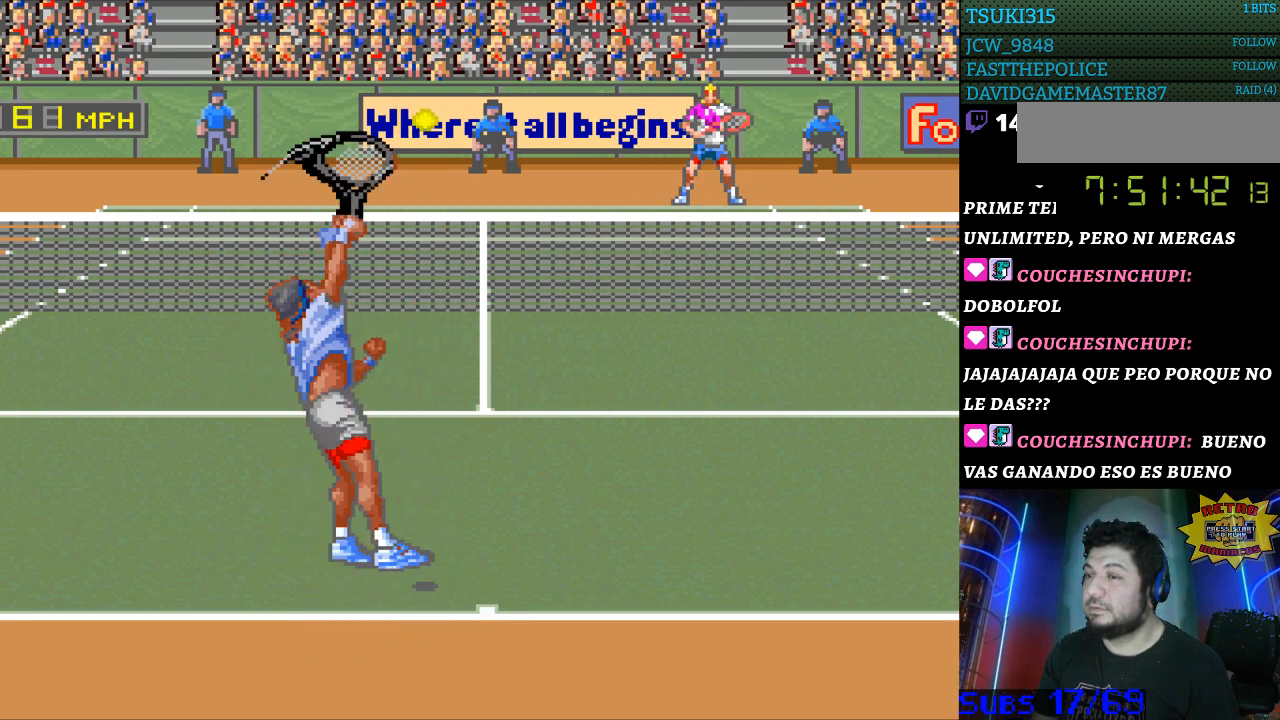
{"buttons": [], "events": [[133, "DPAD_LEFT", "down"], [333, "DPAD_LEFT", "up"]]}
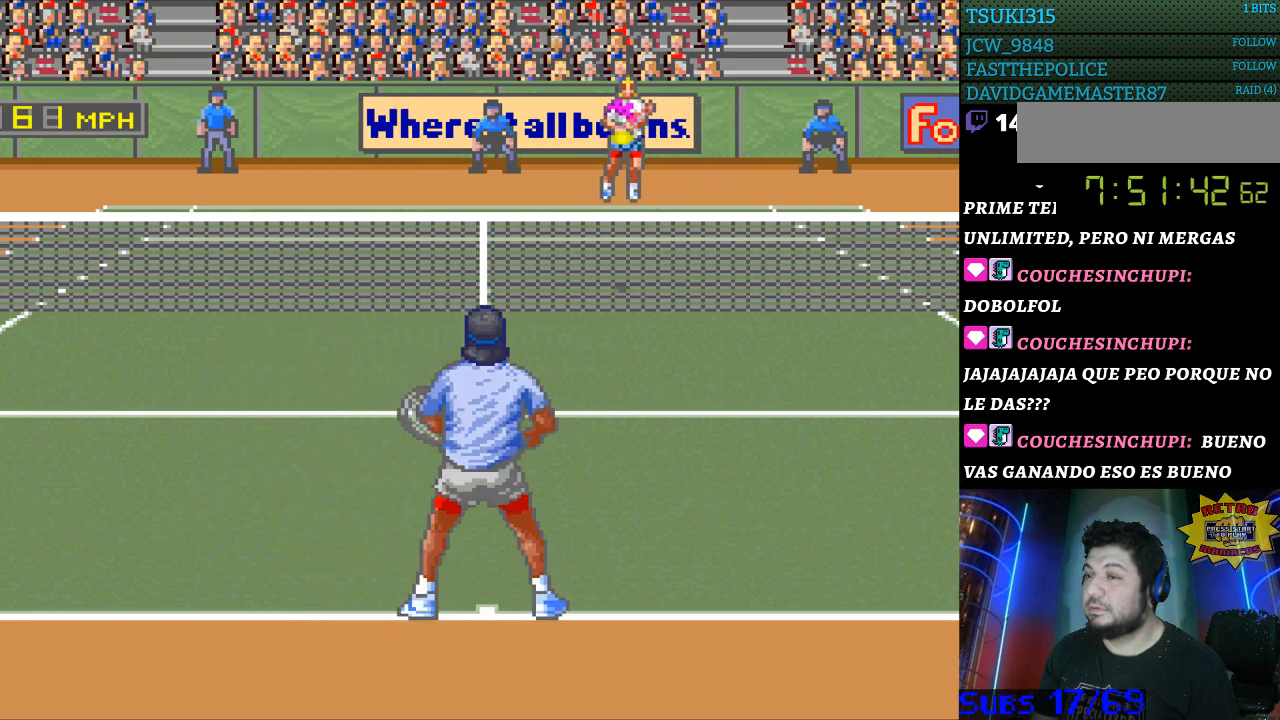
{"buttons": [], "events": [[267, "B", "down"], [333, "B", "up"]]}
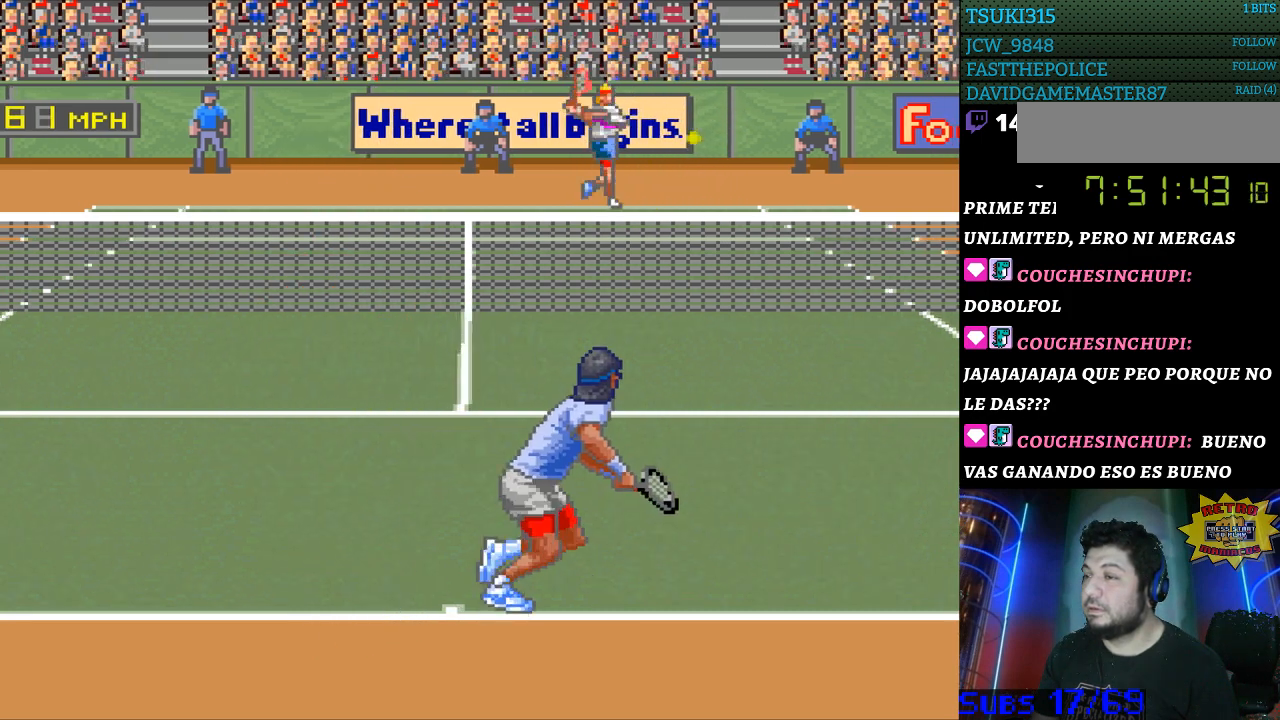
{"buttons": ["DPAD_RIGHT"], "events": [[333, "DPAD_RIGHT", "down"]]}
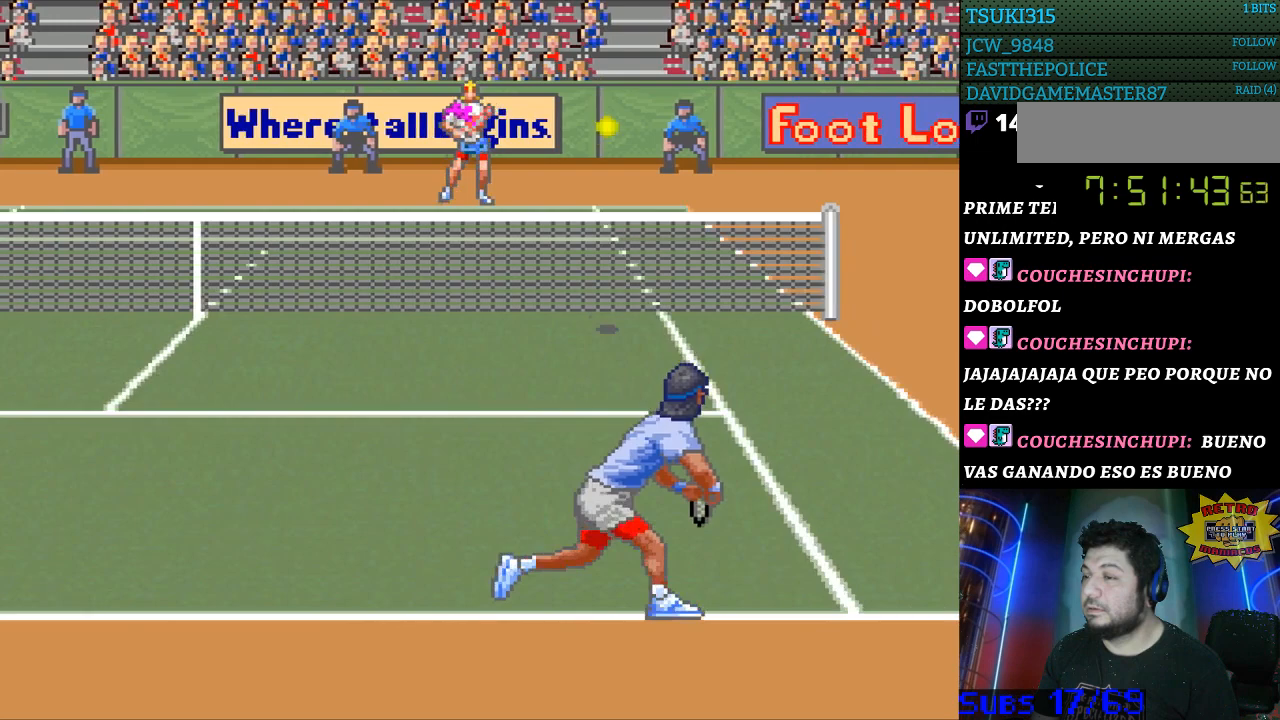
{"buttons": [], "events": [[200, "DPAD_RIGHT", "up"]]}
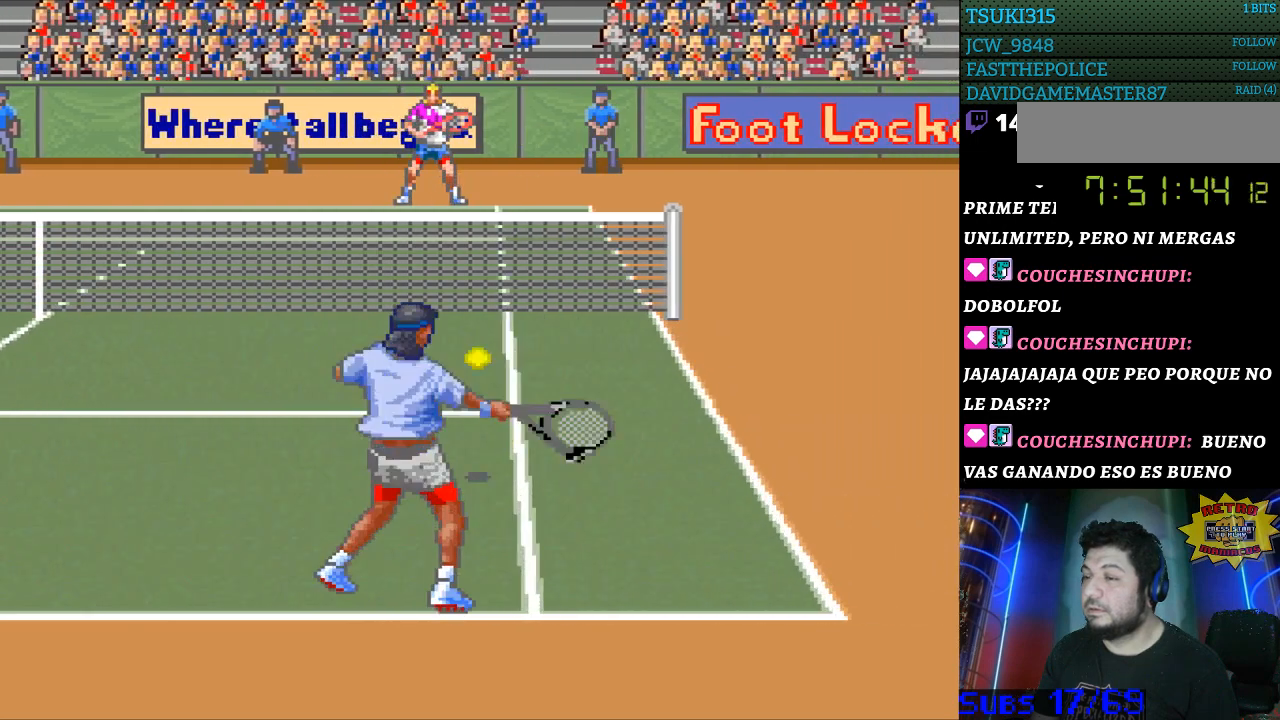
{"buttons": ["DPAD_LEFT"], "events": [[300, "DPAD_LEFT", "down"]]}